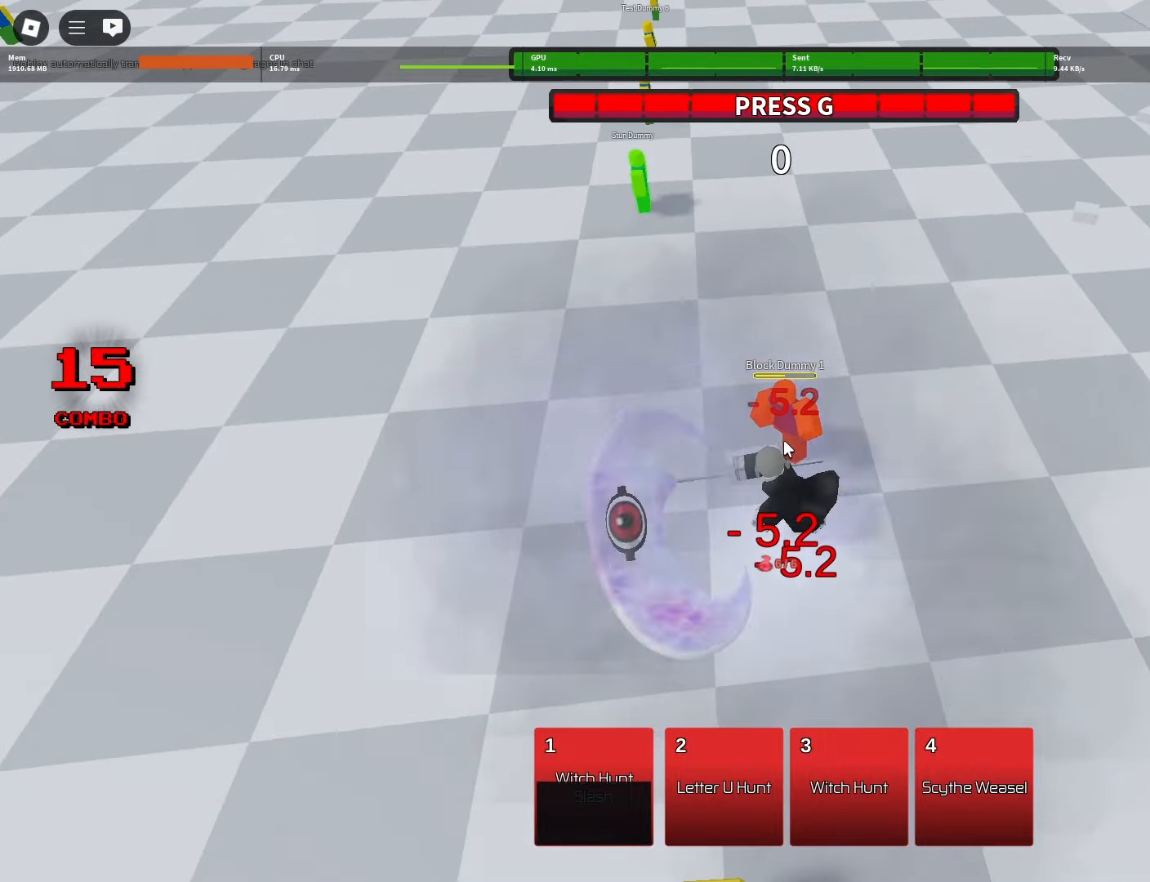
Gameplay with keyboard and mouse; each line is a JSON object with the keys and mouse buttons held at the frame after it. "events" lists presses ("down") and releases ("up") of "1", "2", "3", "4", "5", "a", "alt", "c", "caps_lock", "ctrl", "d", "e", "f", "g", "q", "r", "s", "shift", "space", "t", "tab", "v", "w", "x", "z", "mouse_left", "mouse_wheel" and "mouse_right" between this image and that frame as [ms after this image, input, new state], when the widget could be followed in between. "mouse_left", "mouse_wheel", "mouse_right" = the "left", "wheel", "right" buttons of the "mouse" list. No other keys are recorded. "wheel" means that the mouse wheel is clicked or scrolled. Not read: mouse_move.
{"keys": ["space"], "mouse": [], "events": [[83, "mouse_left", "up"], [317, "2", "down"], [417, "2", "up"]]}
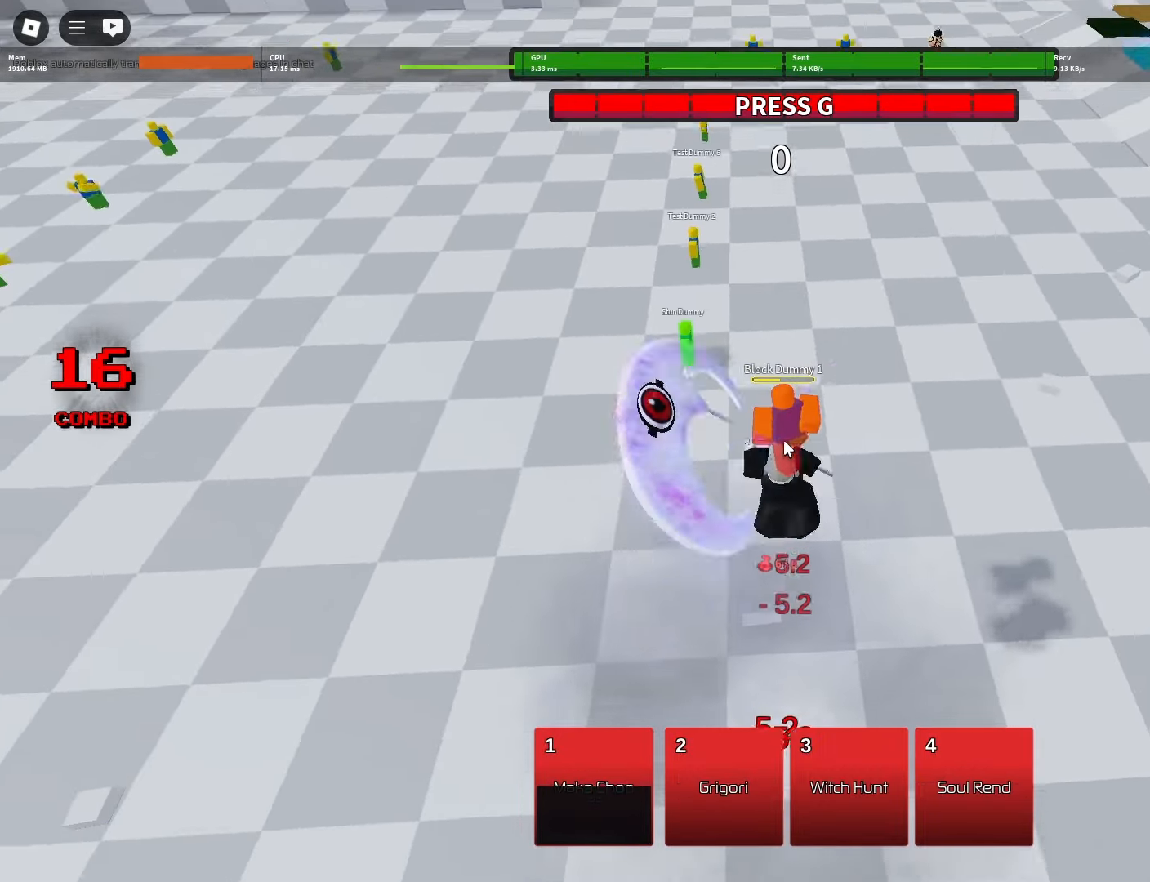
{"keys": ["space"], "mouse": [], "events": [[17, "2", "down"], [67, "2", "up"], [150, "2", "down"], [250, "2", "up"]]}
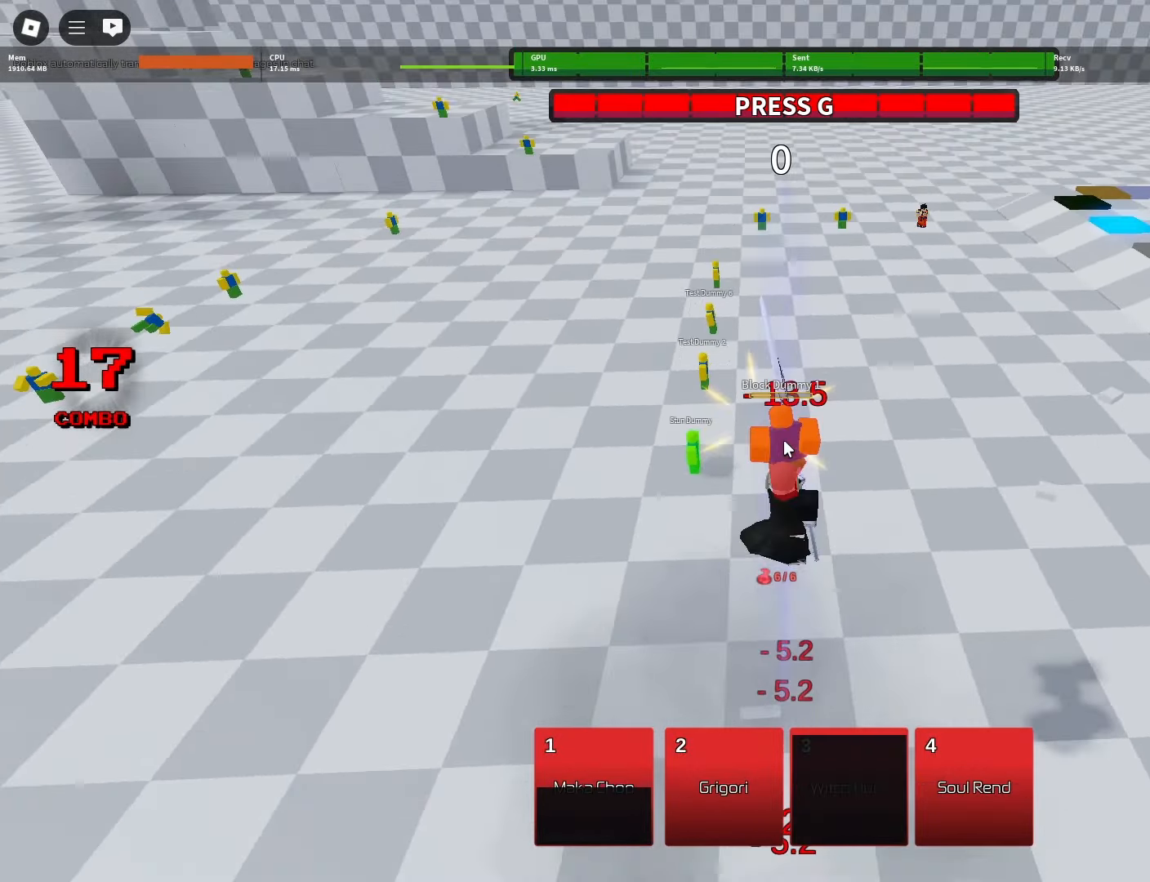
{"keys": ["space"], "mouse": [], "events": []}
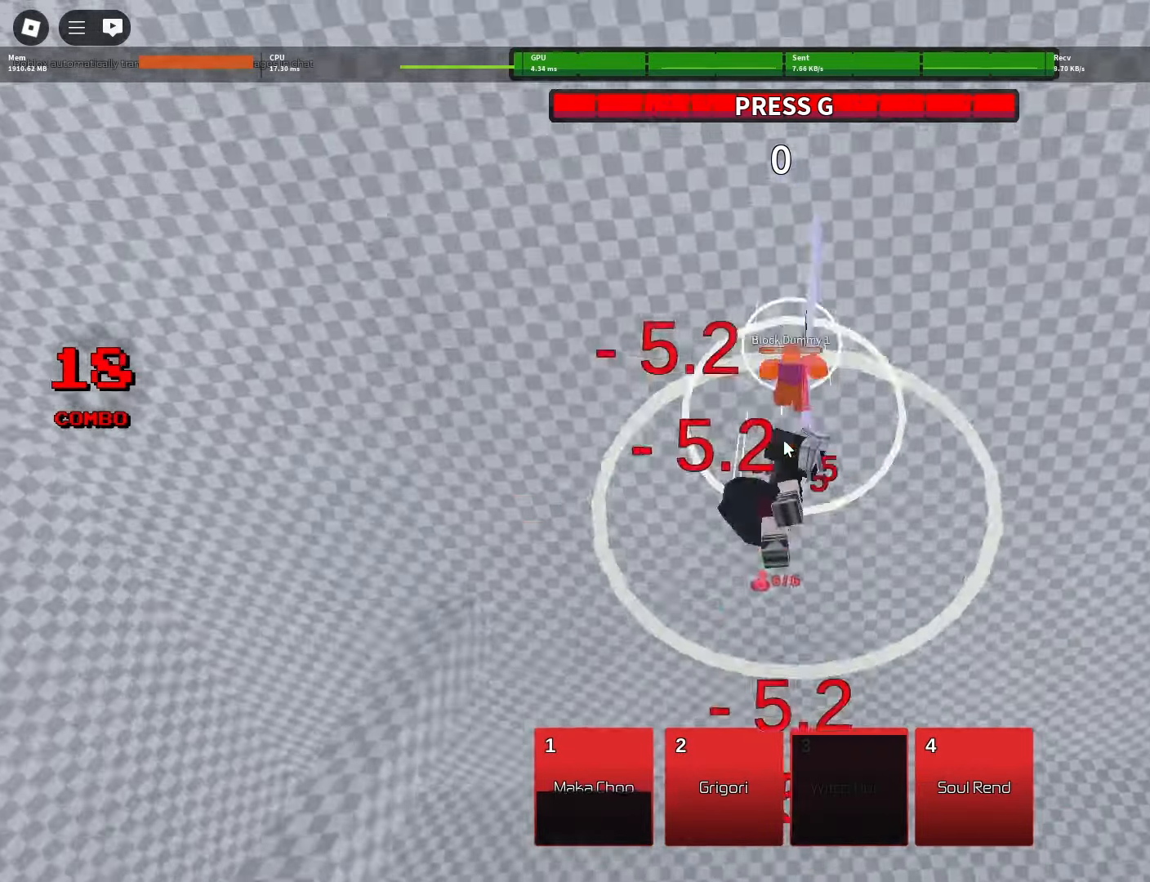
{"keys": ["space"], "mouse": [], "events": [[83, "2", "down"], [133, "2", "up"], [283, "2", "down"], [317, "2", "up"]]}
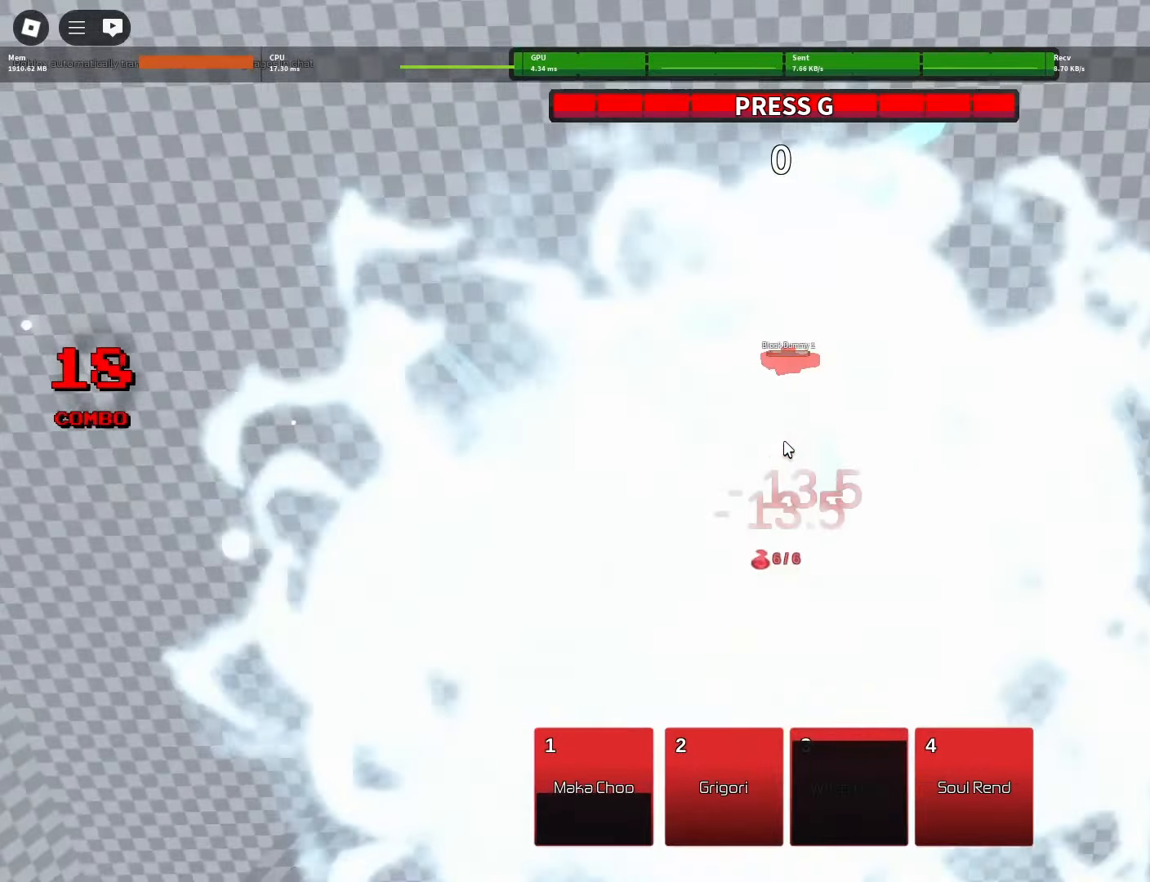
{"keys": ["space"], "mouse": ["left"], "events": [[67, "d", "down"], [233, "d", "up"], [283, "mouse_left", "down"]]}
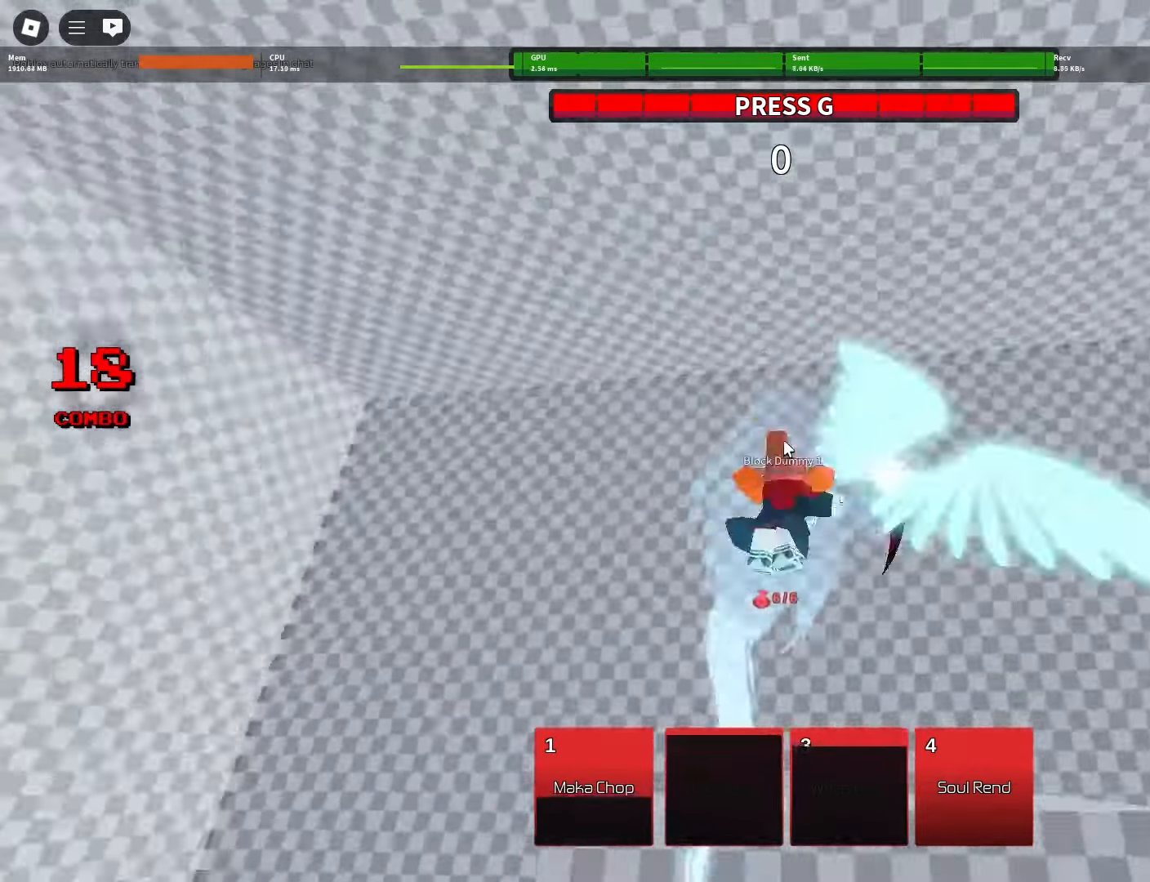
{"keys": ["space"], "mouse": ["left"], "events": [[83, "a", "down"], [167, "a", "up"]]}
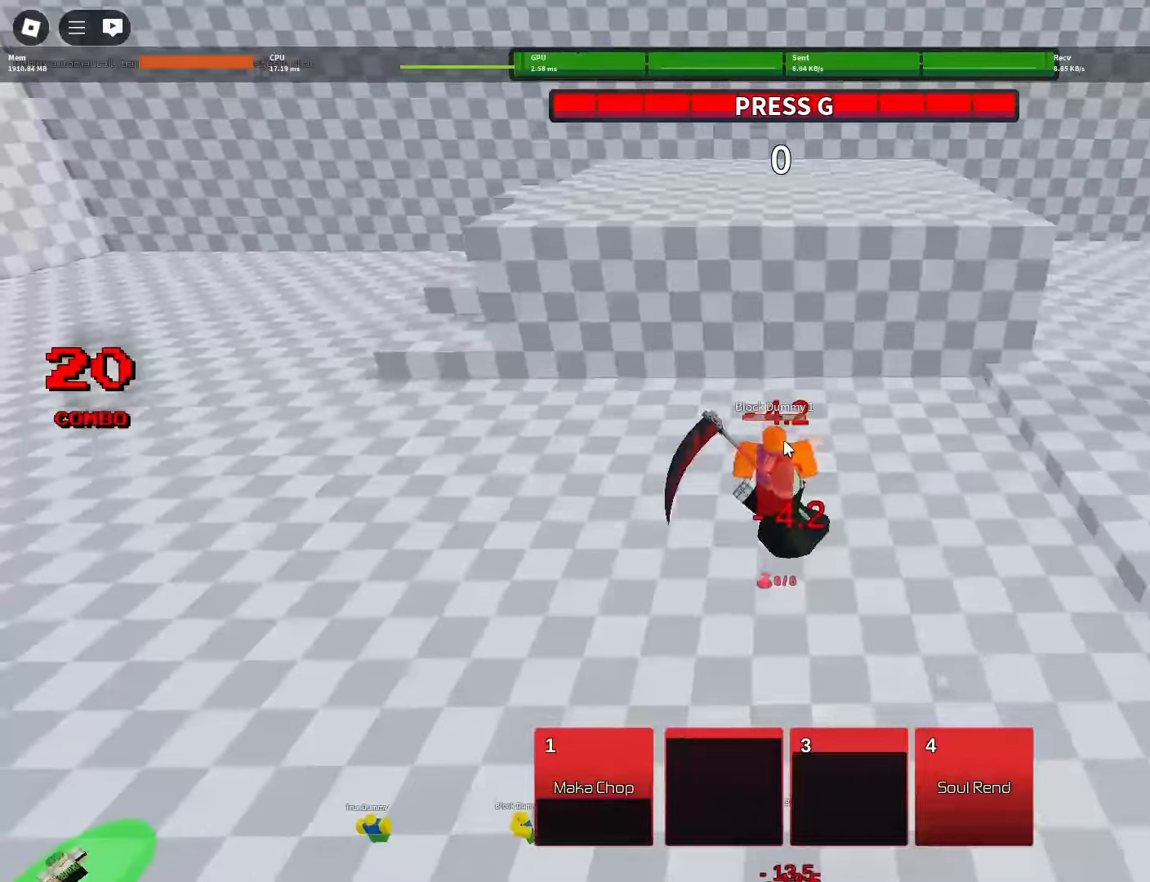
{"keys": ["space"], "mouse": ["left"], "events": []}
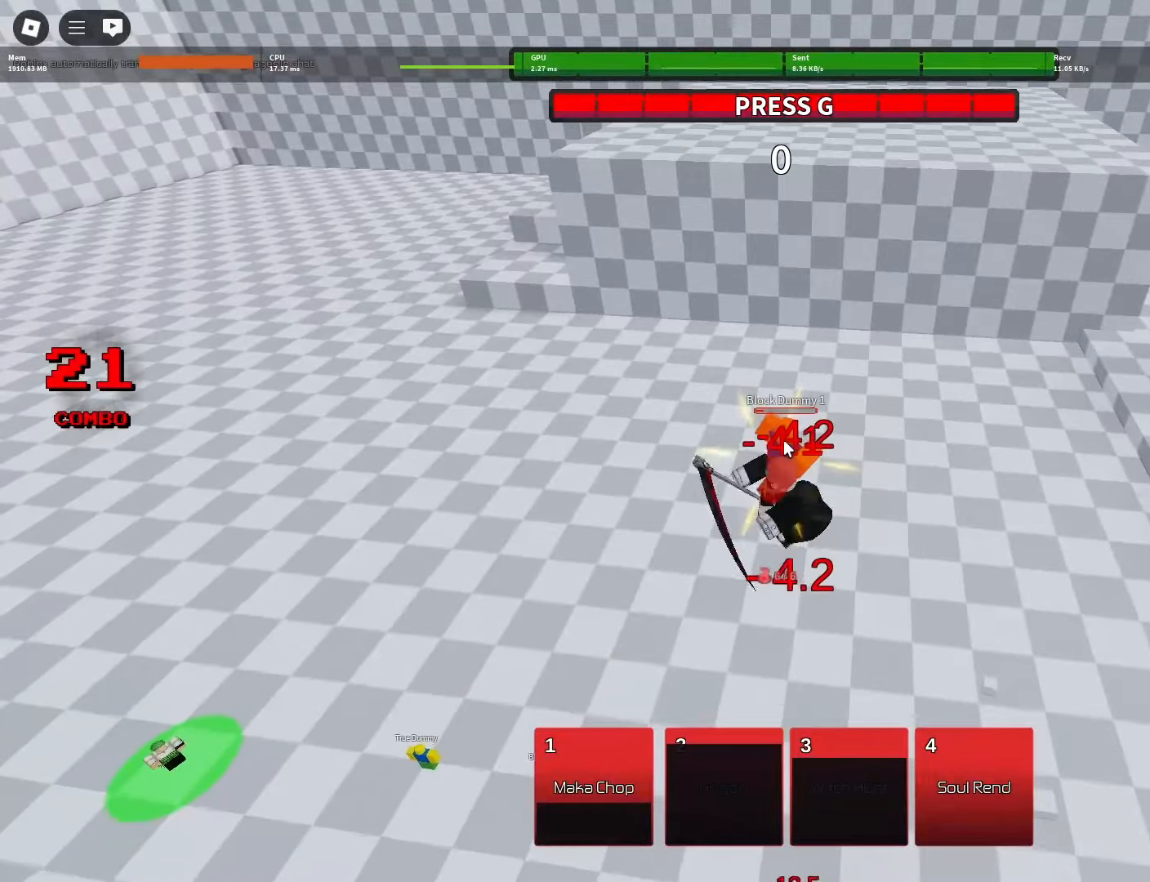
{"keys": ["d", "w"], "mouse": ["left"], "events": [[200, "space", "up"], [383, "d", "down"], [483, "w", "down"]]}
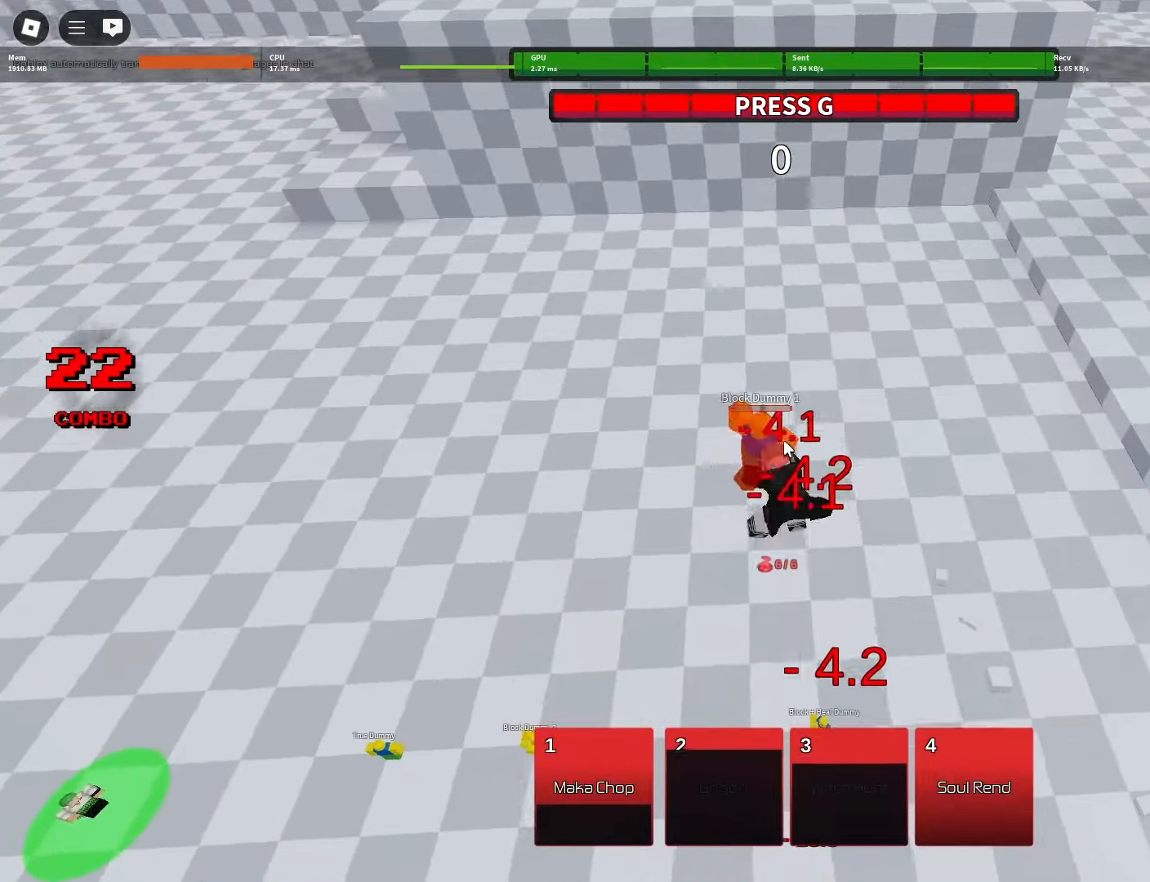
{"keys": ["shift", "w"], "mouse": [], "events": [[17, "shift", "down"], [117, "mouse_left", "up"], [350, "d", "up"]]}
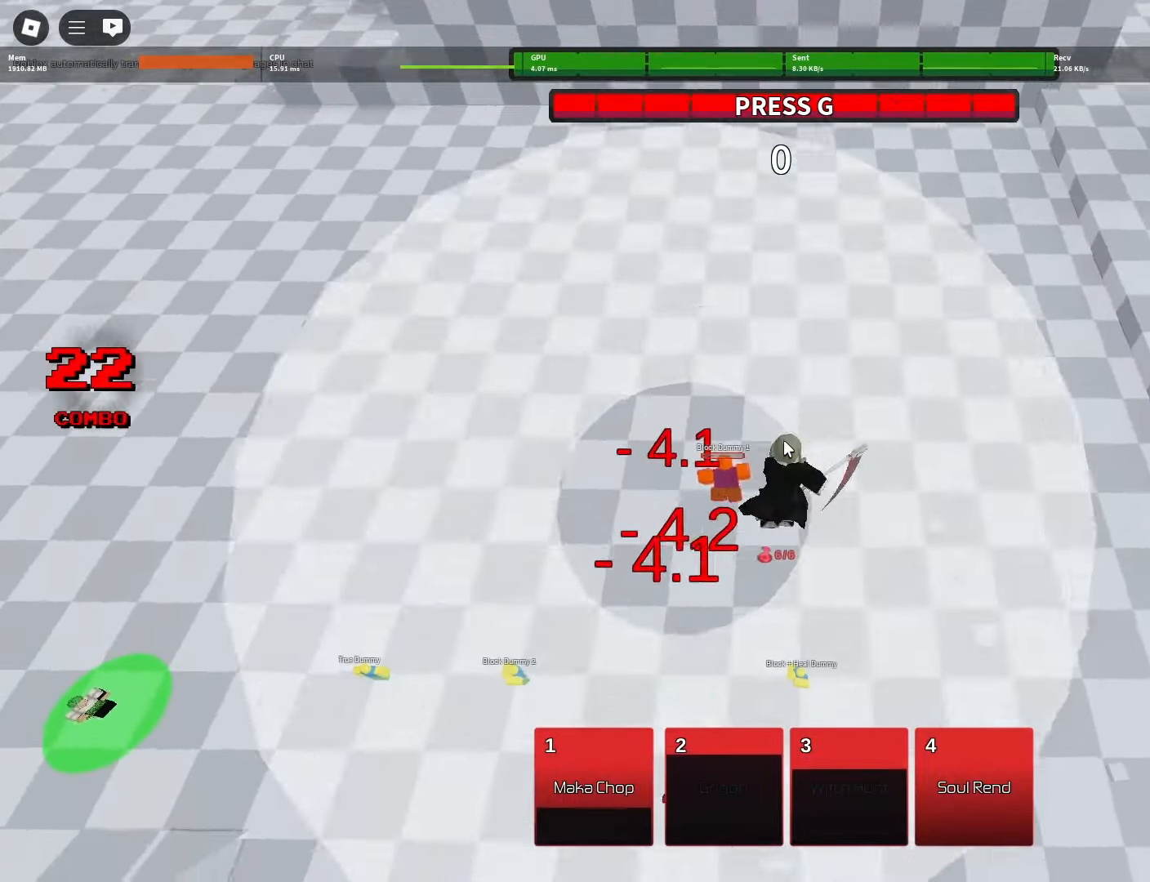
{"keys": ["shift", "w"], "mouse": [], "events": []}
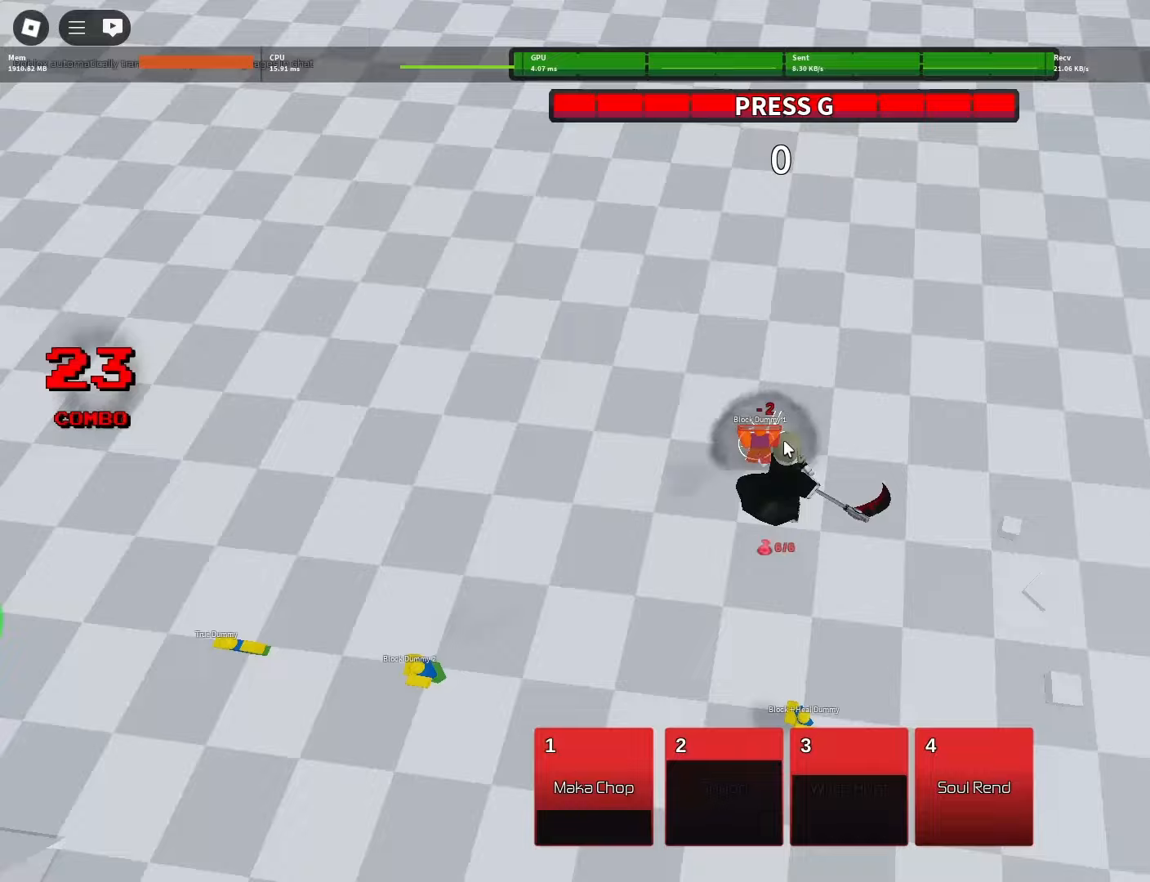
{"keys": ["q", "shift", "w"], "mouse": [], "events": [[300, "q", "down"], [400, "4", "down"], [467, "4", "up"]]}
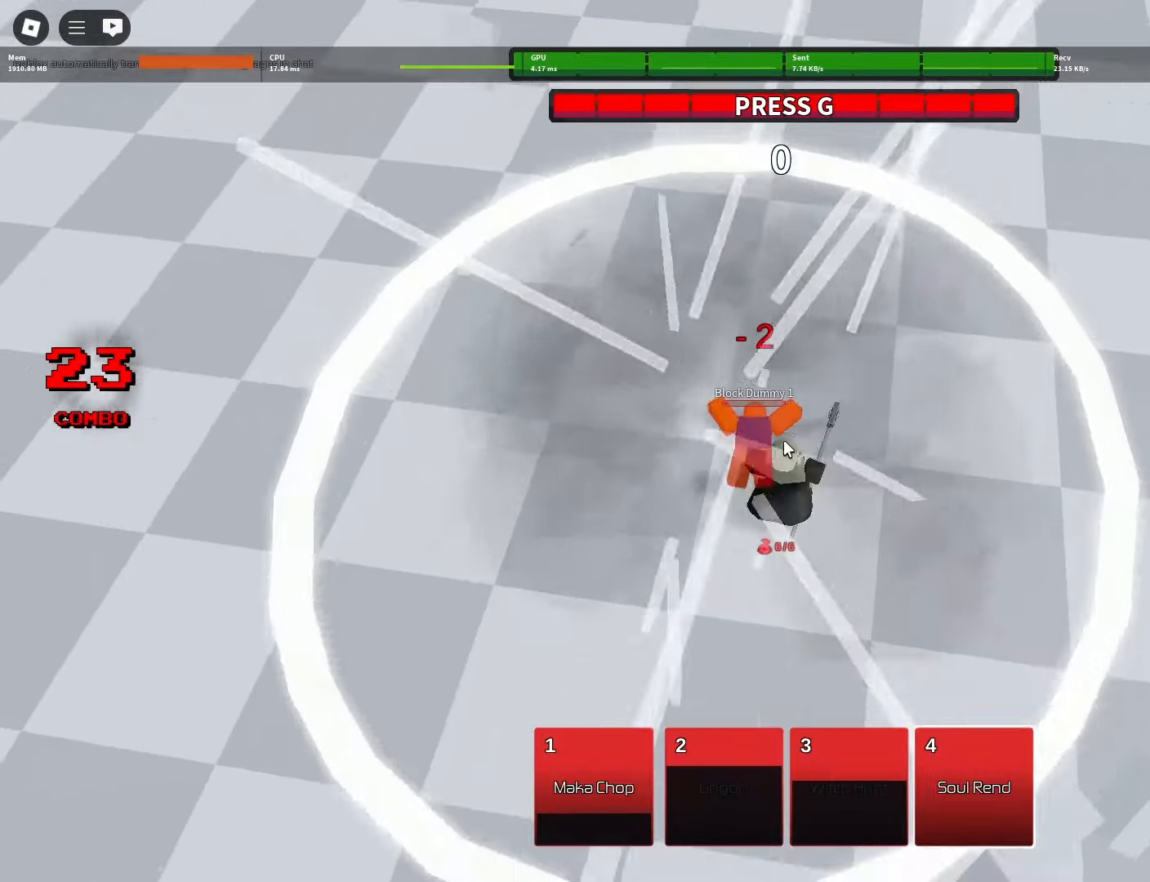
{"keys": [], "mouse": [], "events": [[17, "q", "up"], [17, "w", "up"], [67, "shift", "up"], [300, "s", "down"], [483, "s", "up"]]}
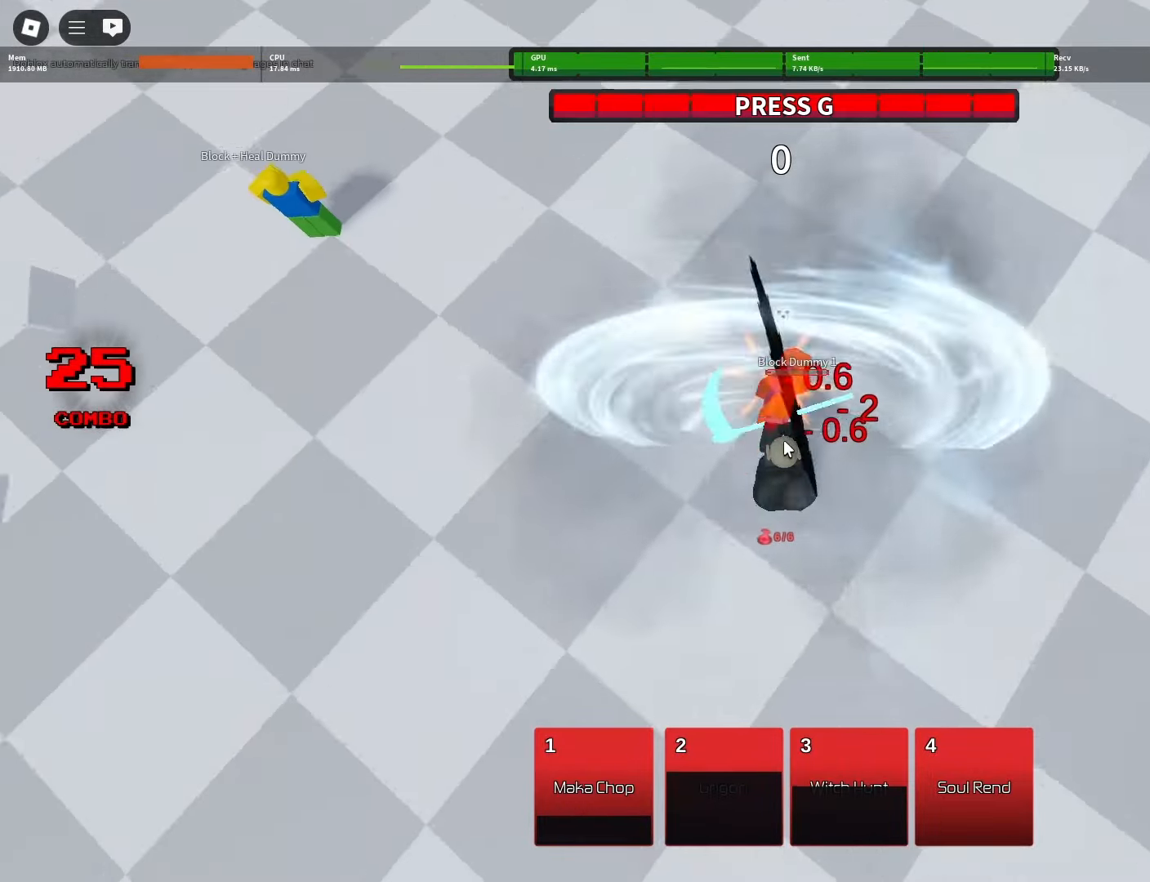
{"keys": ["a"], "mouse": [], "events": [[83, "a", "down"]]}
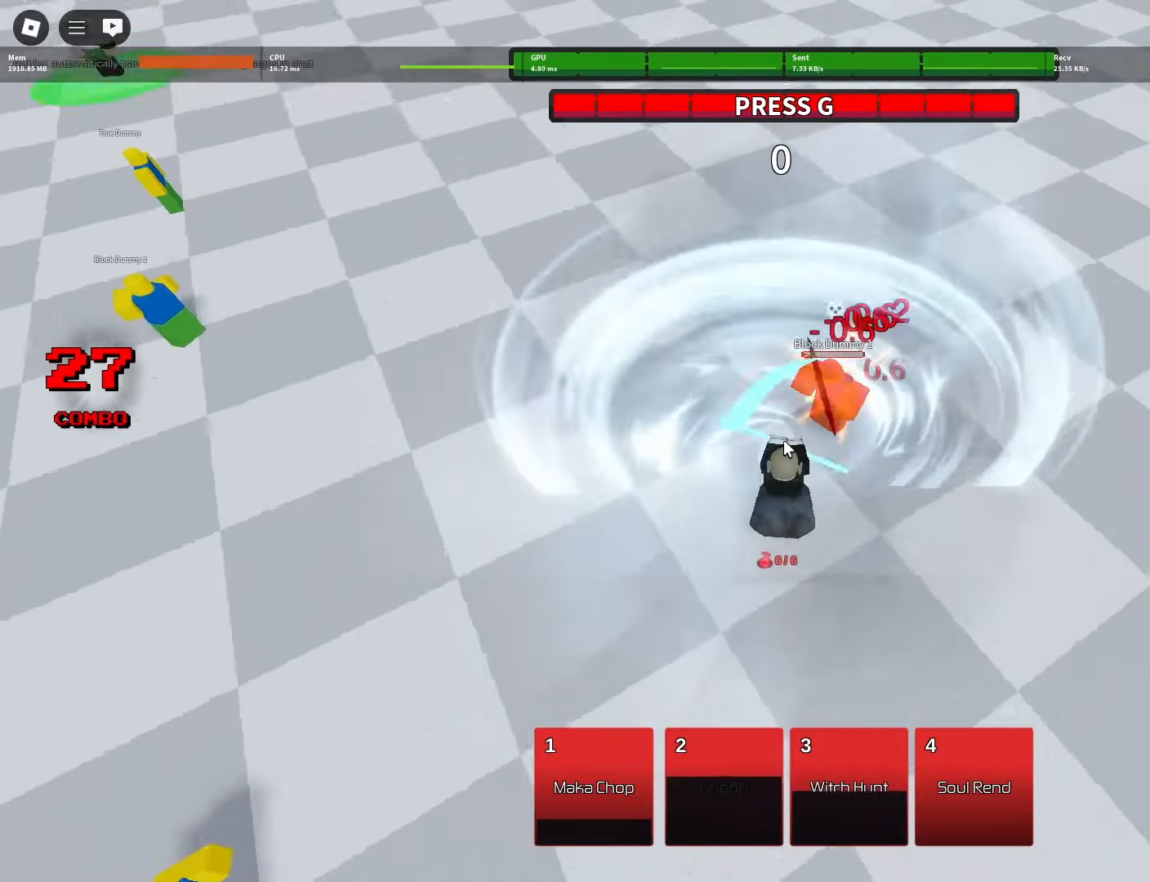
{"keys": [], "mouse": [], "events": [[17, "w", "down"], [150, "a", "up"], [383, "w", "up"]]}
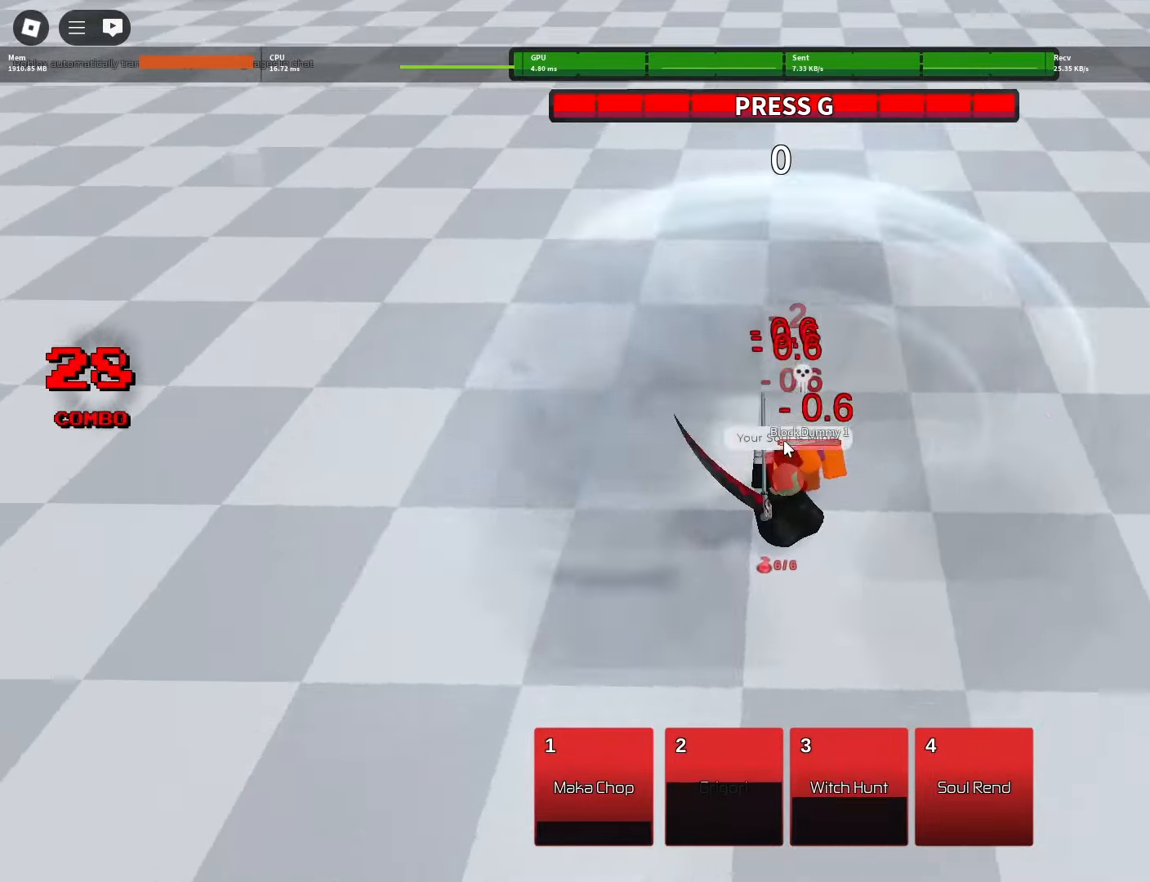
{"keys": ["a", "shift"], "mouse": [], "events": [[17, "d", "down"], [217, "s", "down"], [317, "a", "down"], [367, "d", "up"], [367, "s", "up"], [483, "shift", "down"]]}
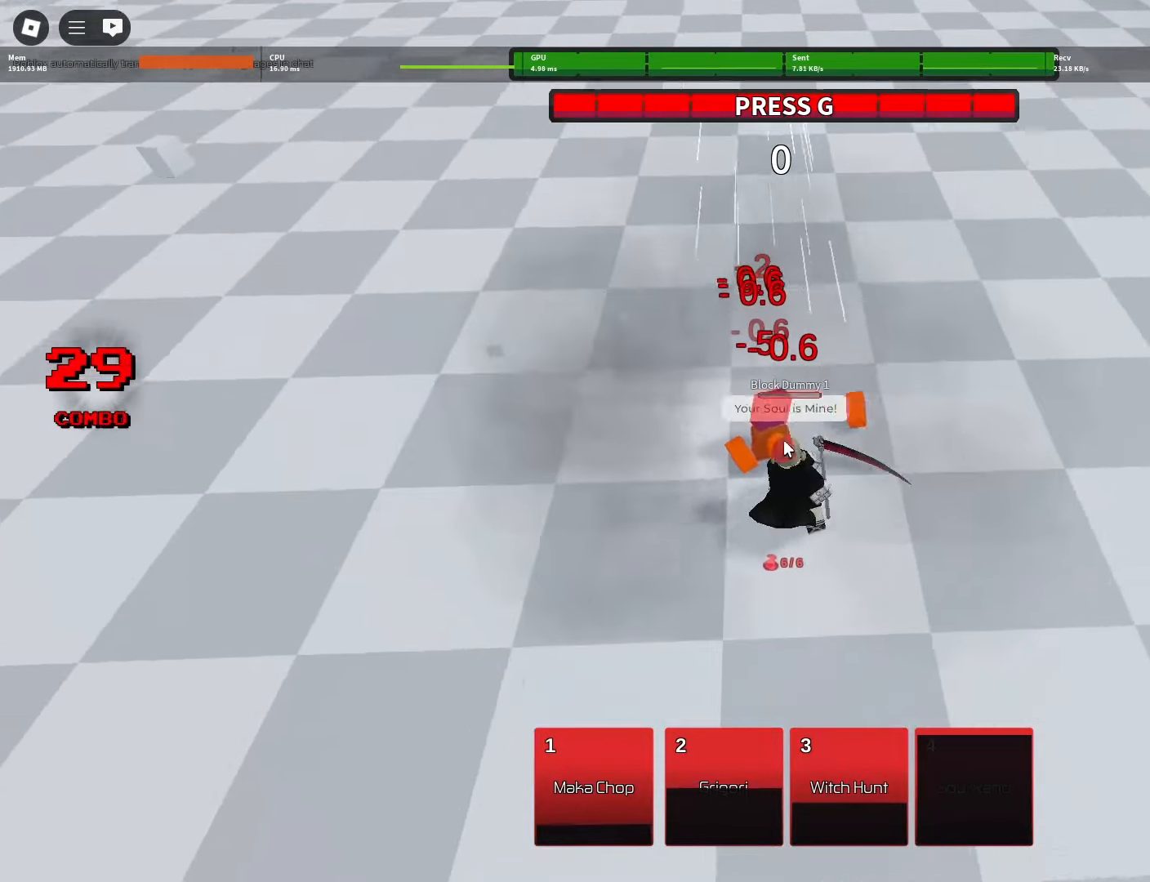
{"keys": [], "mouse": [], "events": [[183, "a", "up"], [183, "shift", "up"]]}
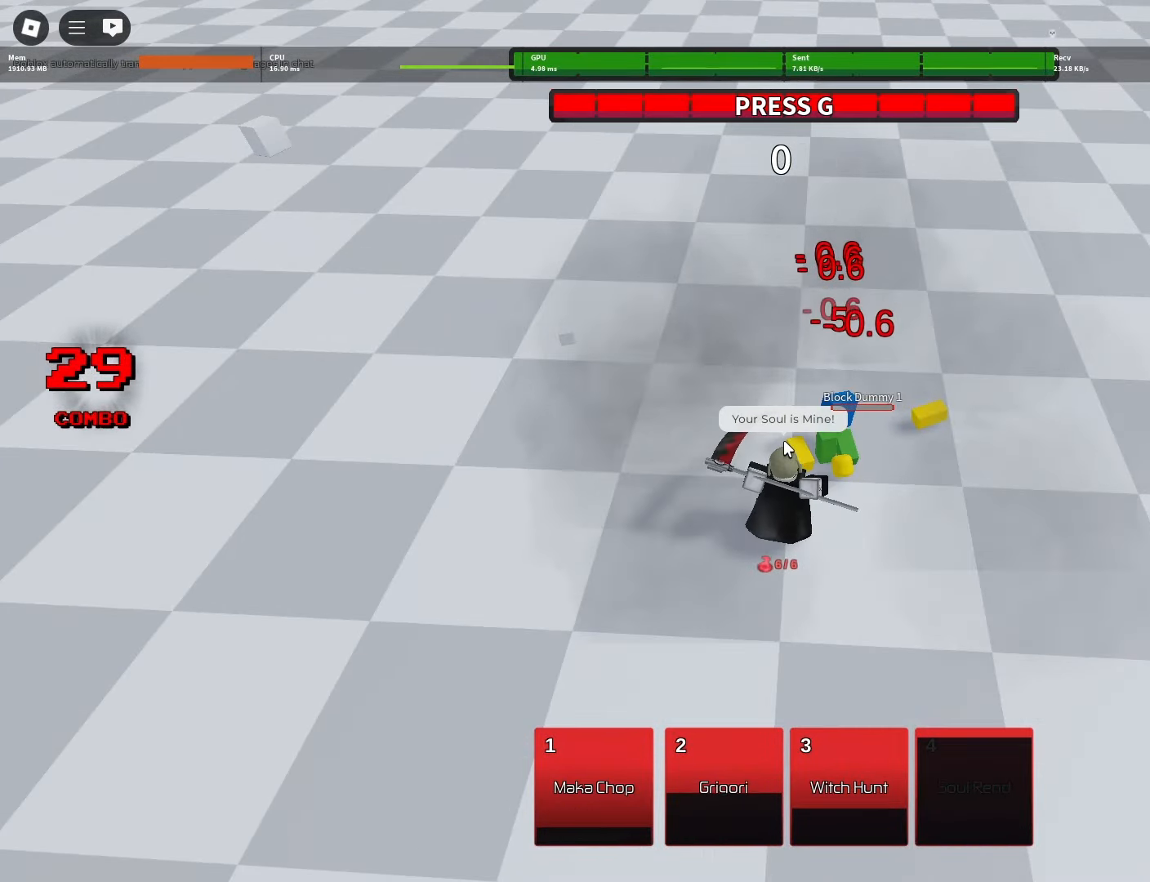
{"keys": [], "mouse": [], "events": []}
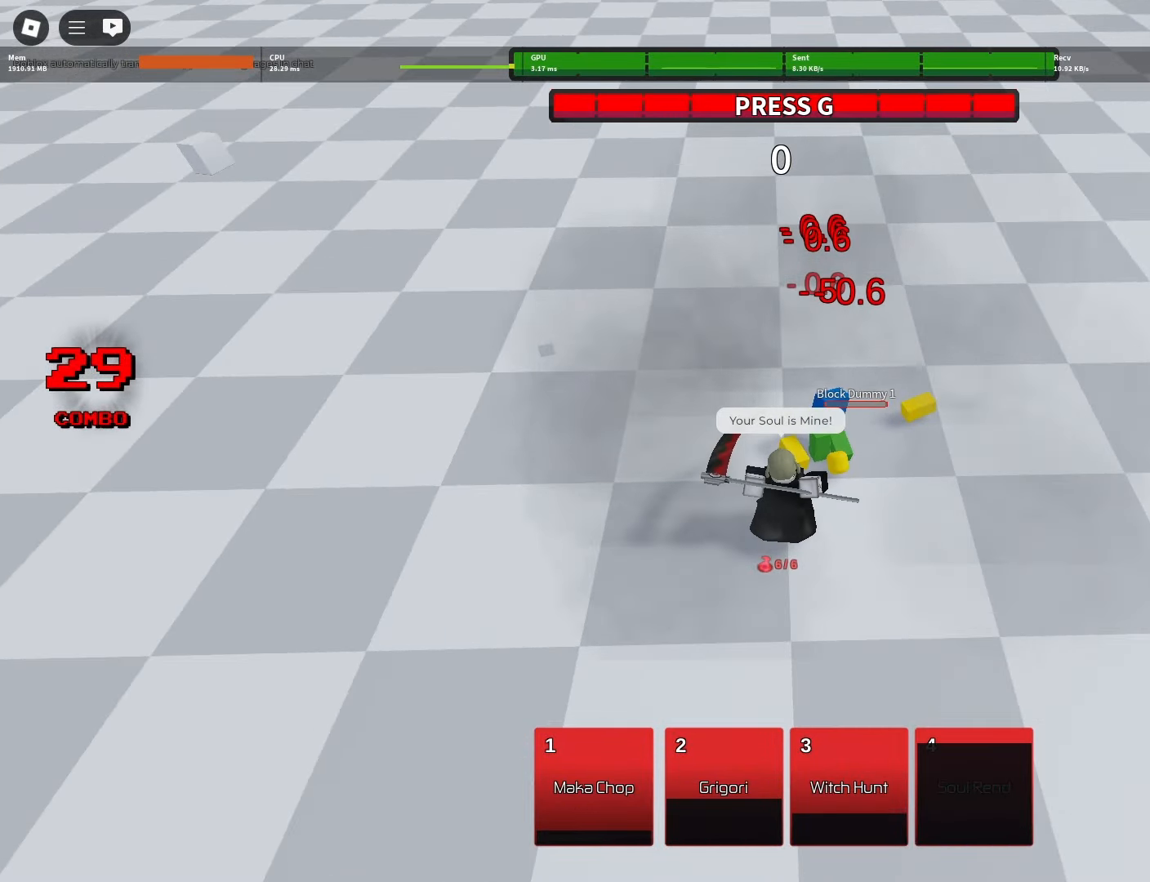
{"keys": [], "mouse": [], "events": []}
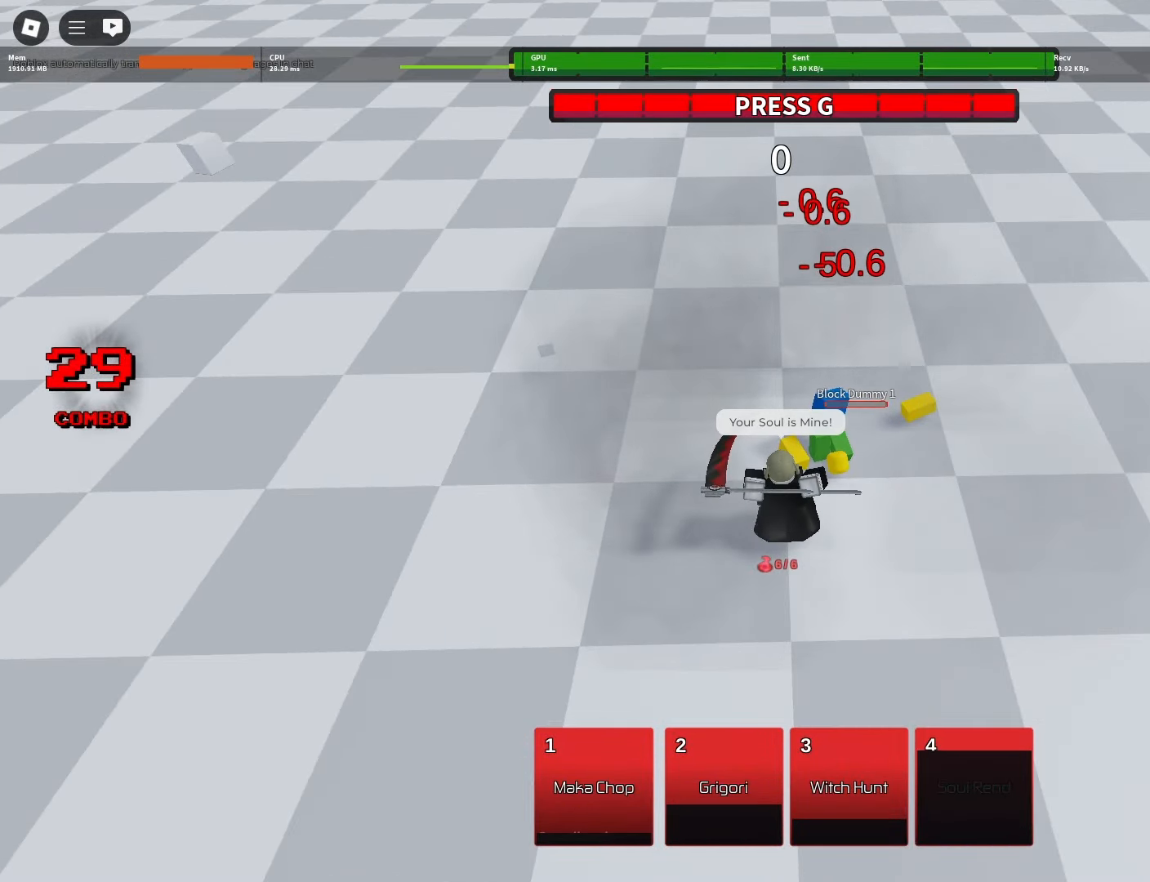
{"keys": ["d"], "mouse": ["left"]}
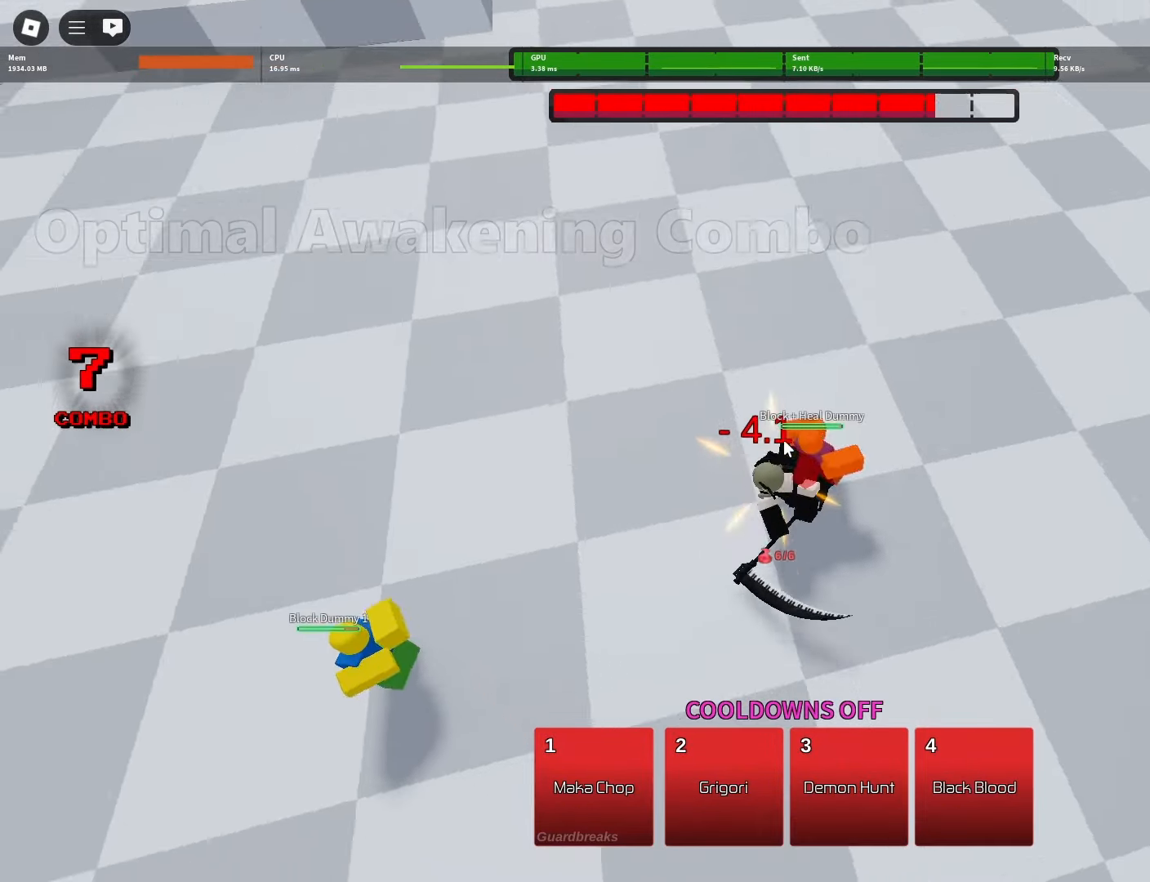
{"keys": ["d", "s"], "mouse": ["left"], "events": [[83, "s", "down"]]}
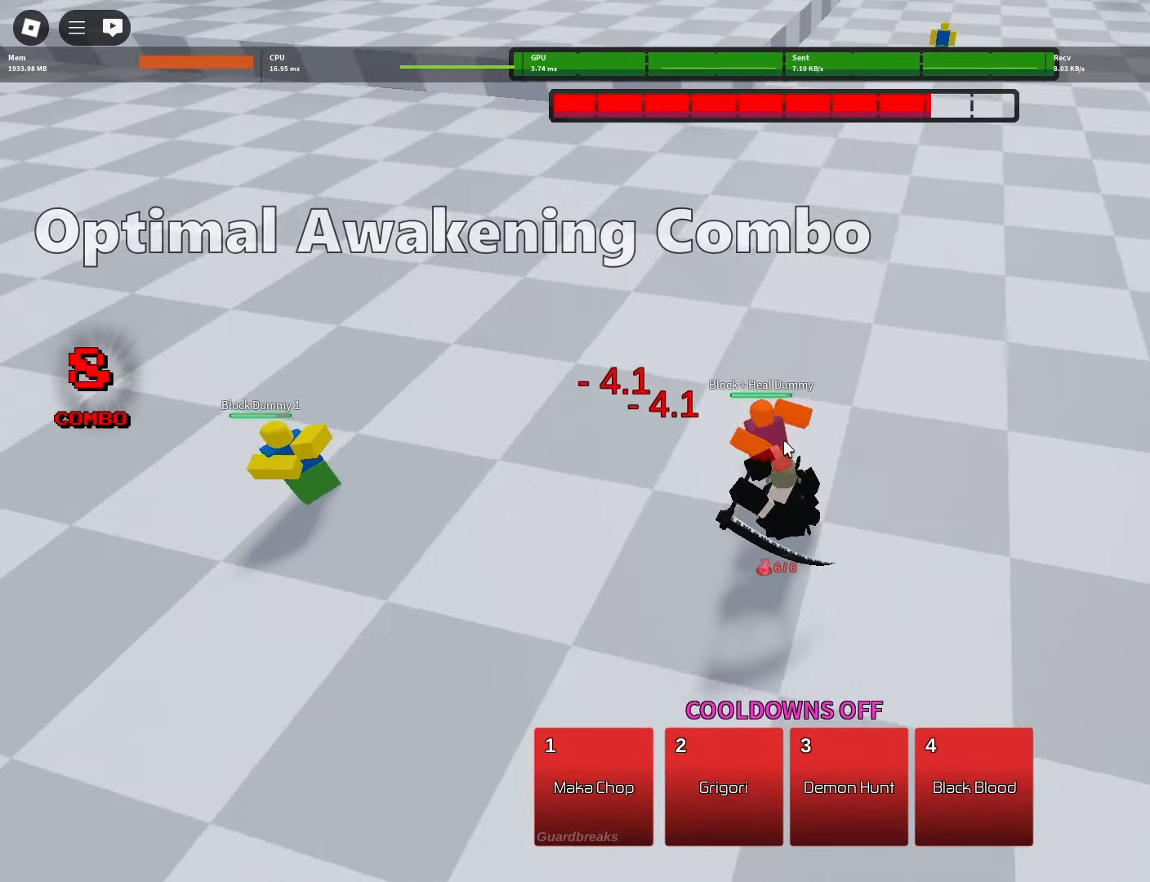
{"keys": ["s", "space"], "mouse": ["left"], "events": [[283, "d", "up"], [283, "space", "down"]]}
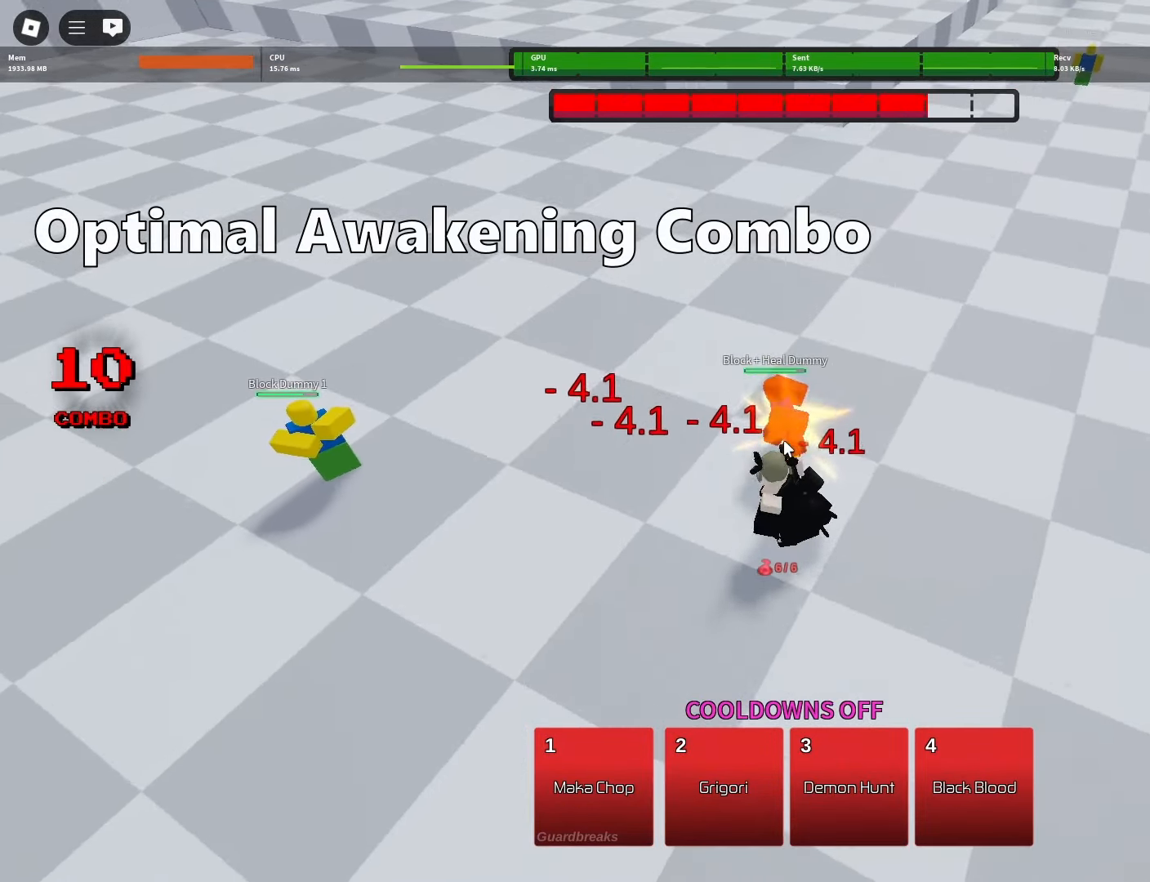
{"keys": ["s", "space"], "mouse": ["left"], "events": []}
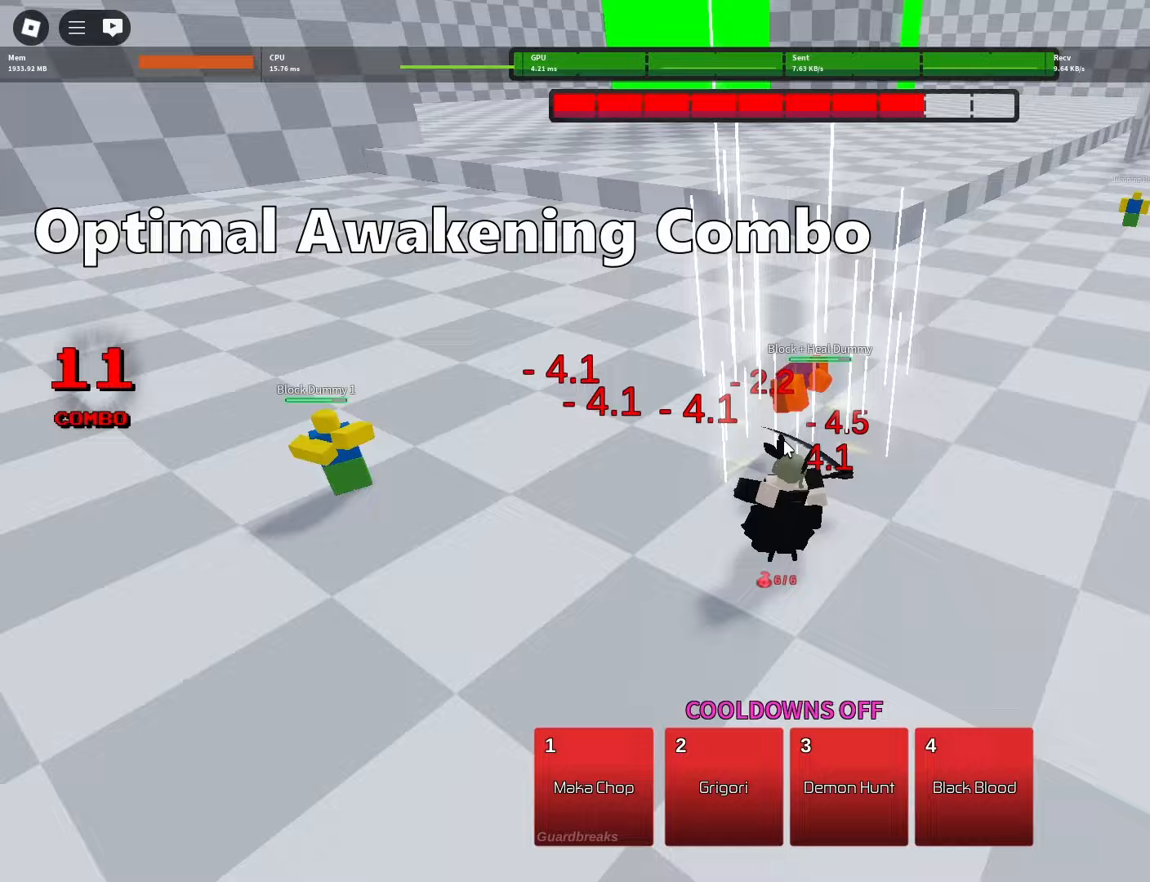
{"keys": ["space"], "mouse": [], "events": [[83, "mouse_left", "up"], [317, "s", "up"]]}
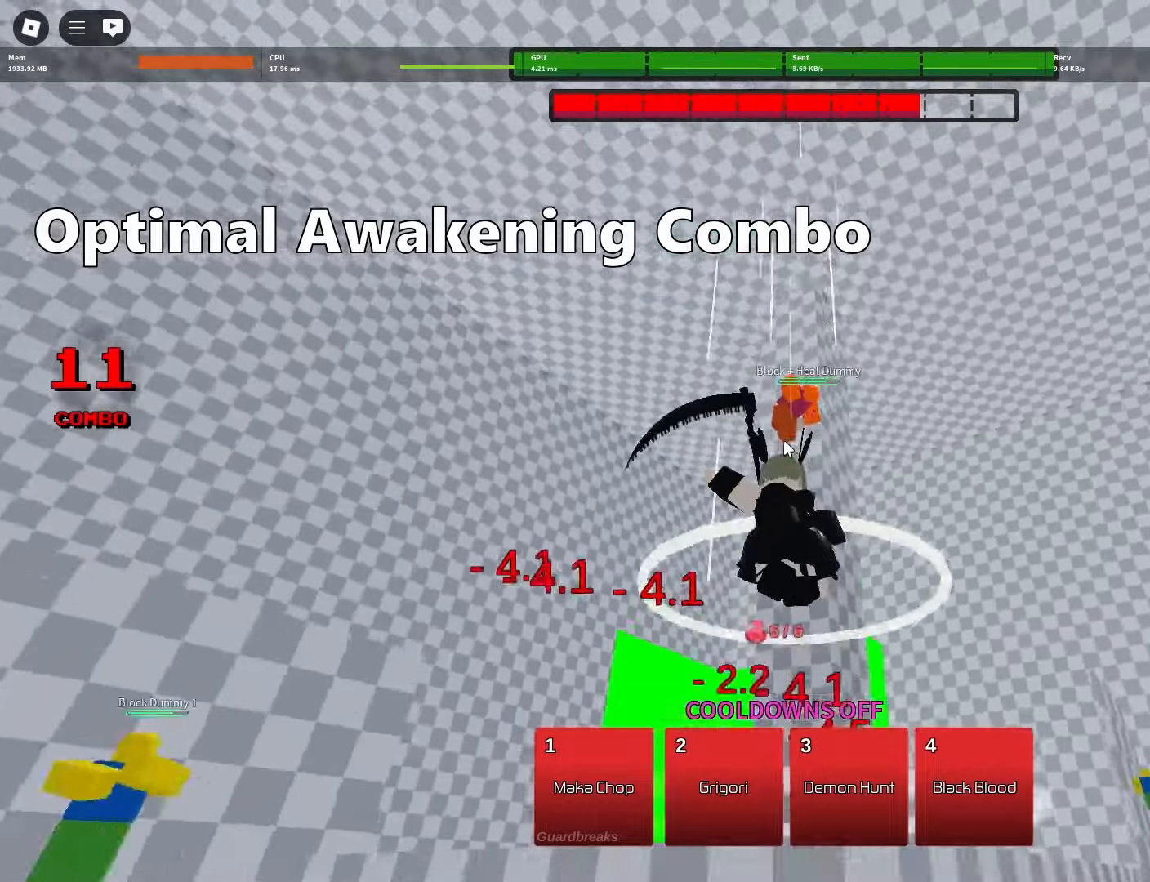
{"keys": ["space"], "mouse": [], "events": [[100, "2", "down"], [150, "2", "up"]]}
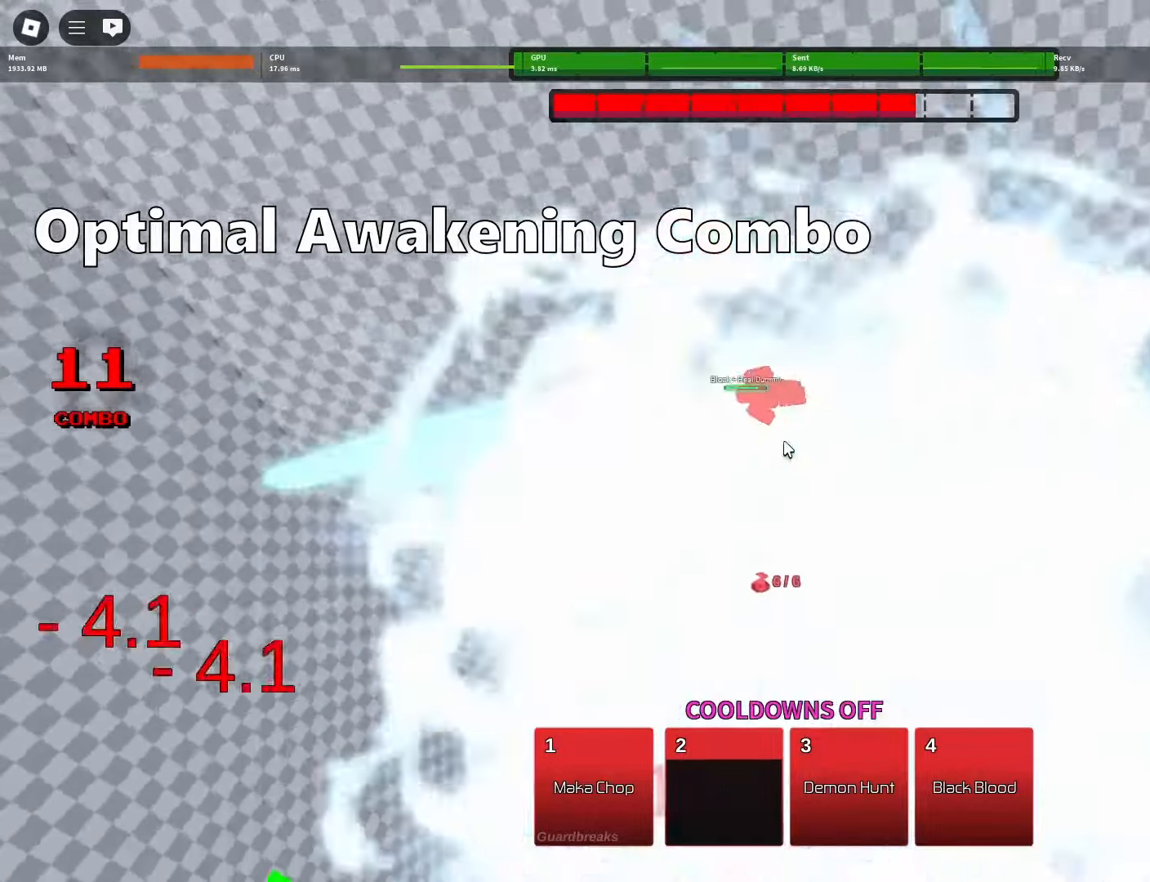
{"keys": ["space", "w"], "mouse": ["left"], "events": [[150, "mouse_left", "down"], [150, "w", "down"]]}
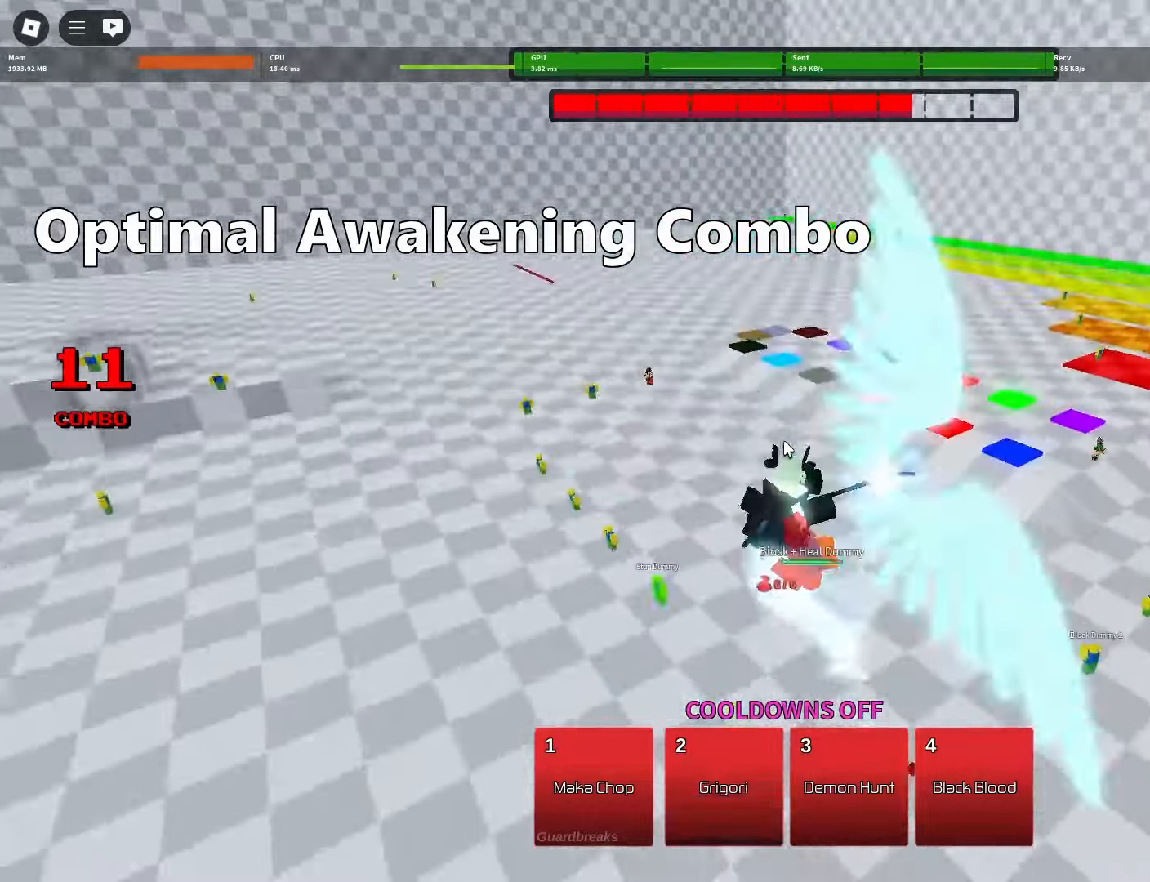
{"keys": ["space", "w"], "mouse": ["left"], "events": []}
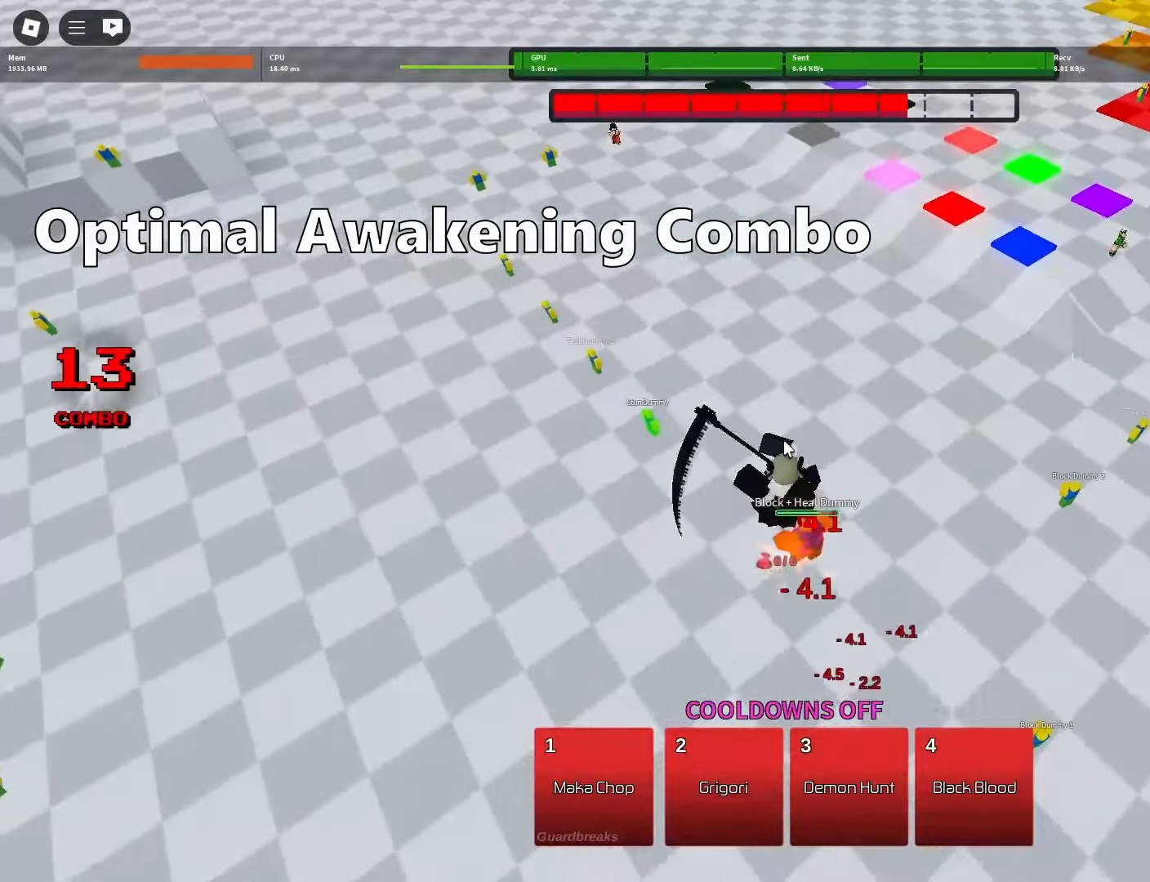
{"keys": ["space"], "mouse": ["left"], "events": [[100, "w", "up"]]}
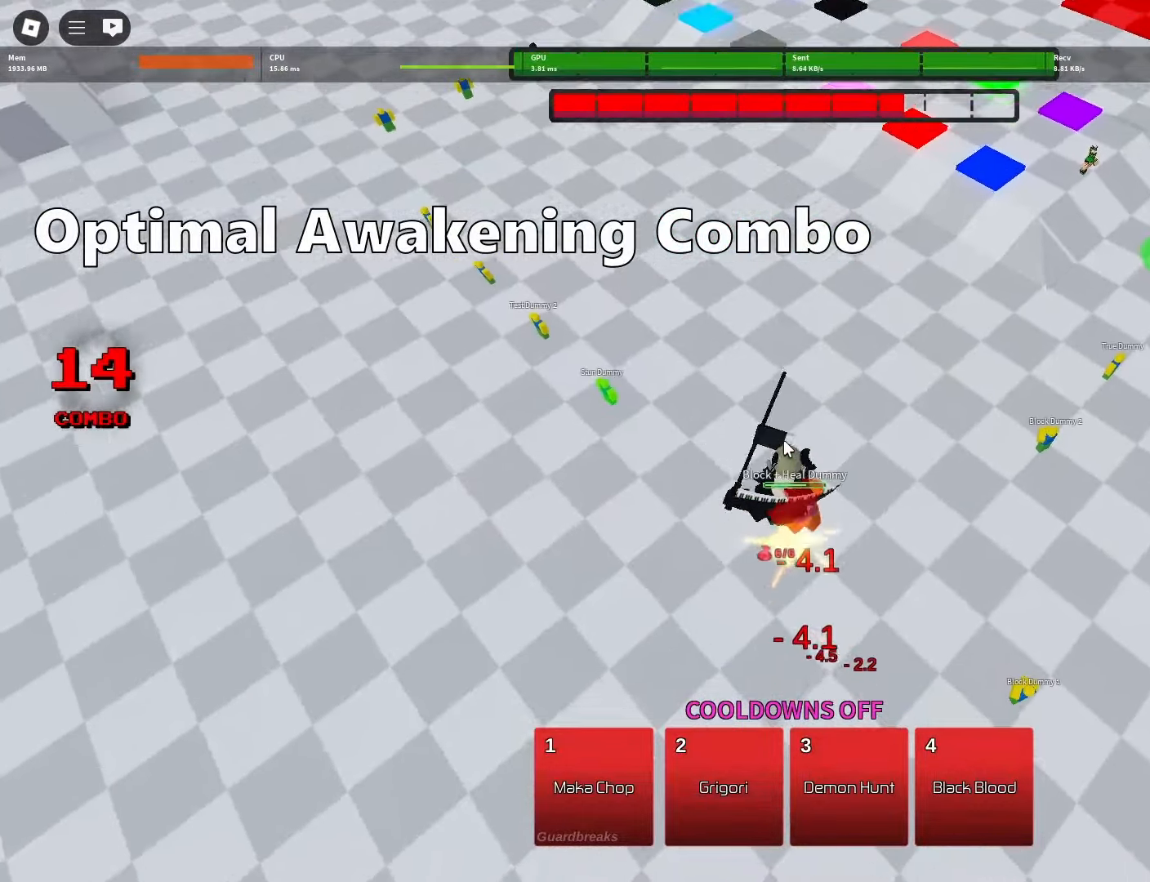
{"keys": ["w"], "mouse": ["left"], "events": [[167, "space", "up"], [483, "w", "down"]]}
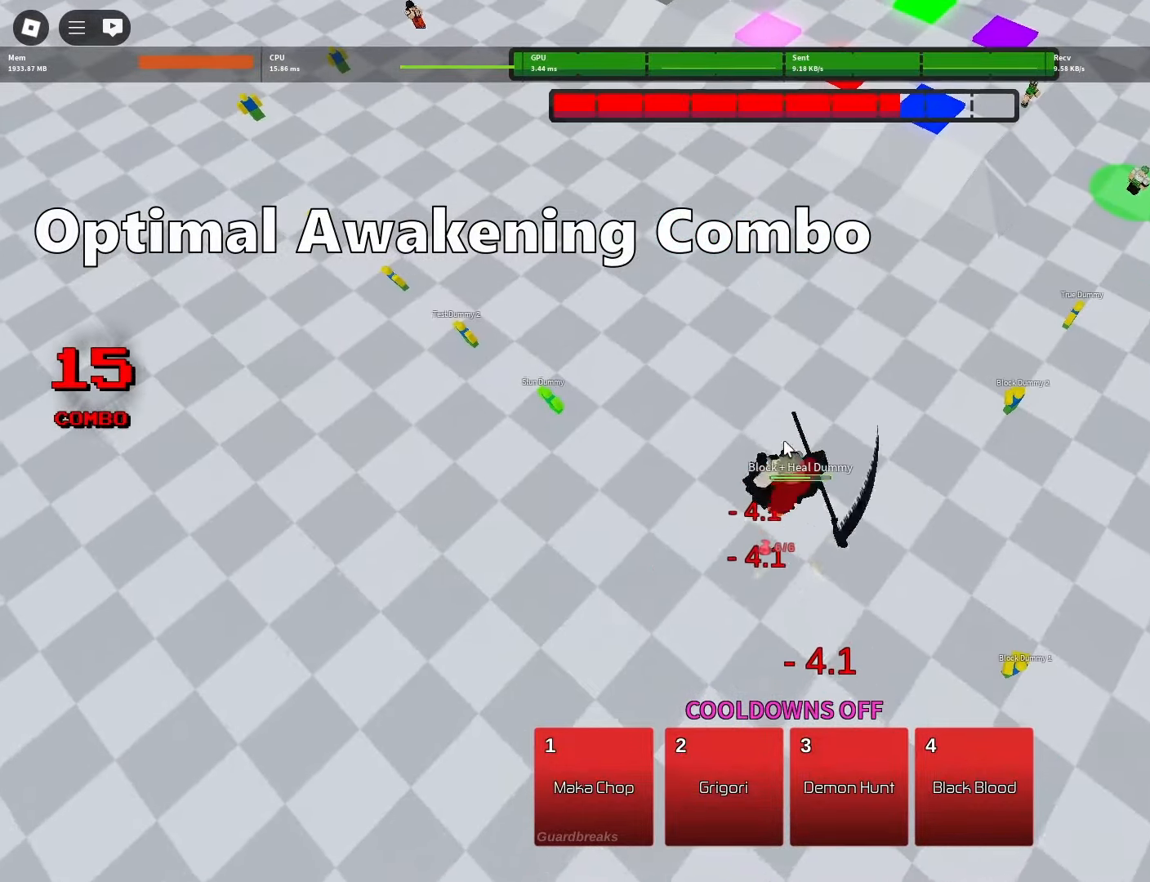
{"keys": ["shift", "w"], "mouse": [], "events": [[117, "mouse_left", "up"], [267, "shift", "down"]]}
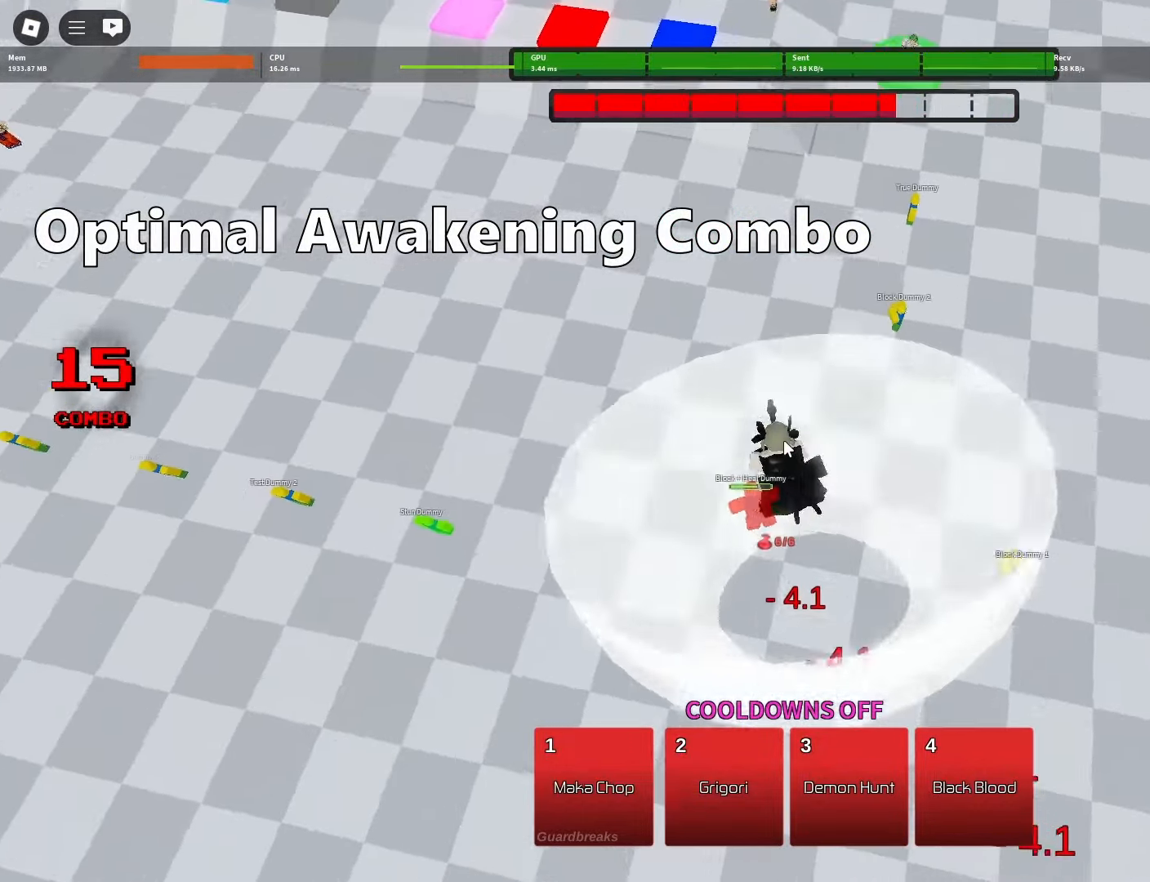
{"keys": ["shift", "w"], "mouse": [], "events": []}
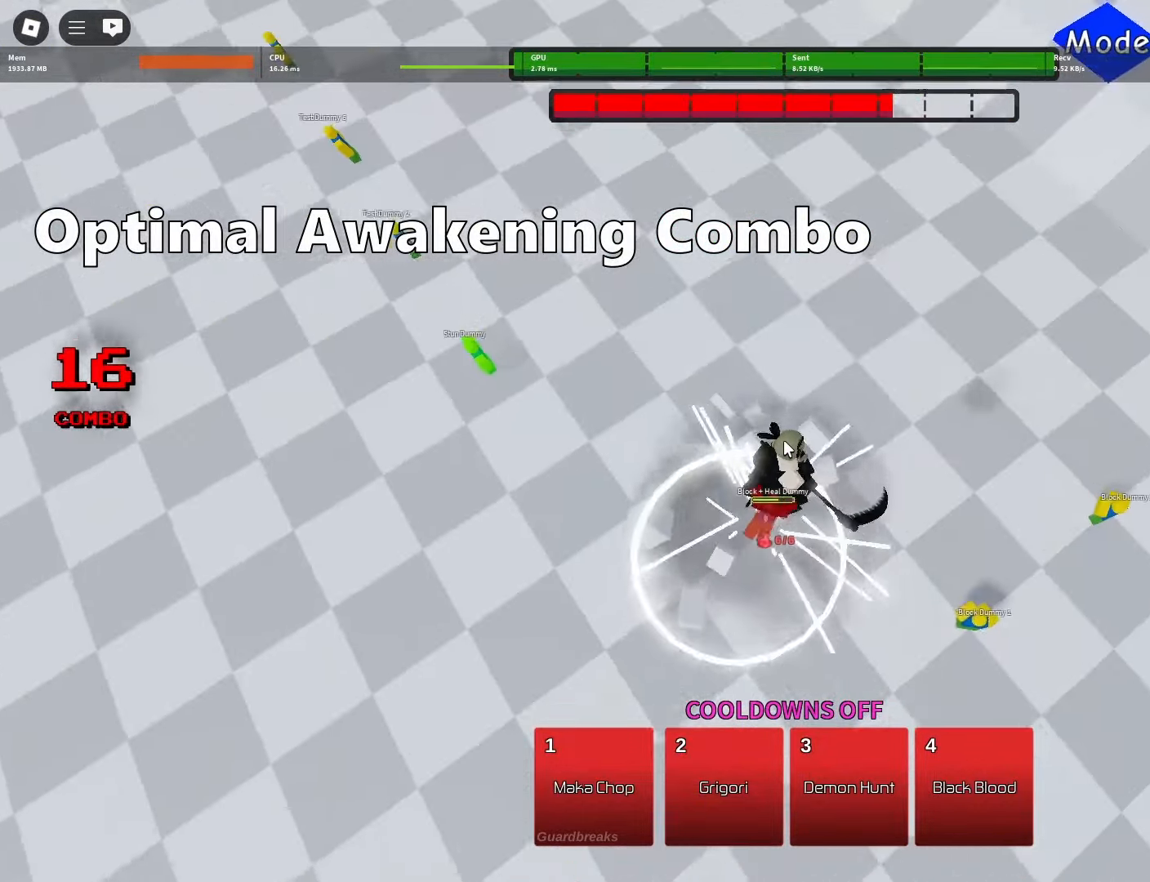
{"keys": [], "mouse": [], "events": [[150, "shift", "up"], [150, "w", "up"], [350, "3", "down"], [433, "3", "up"]]}